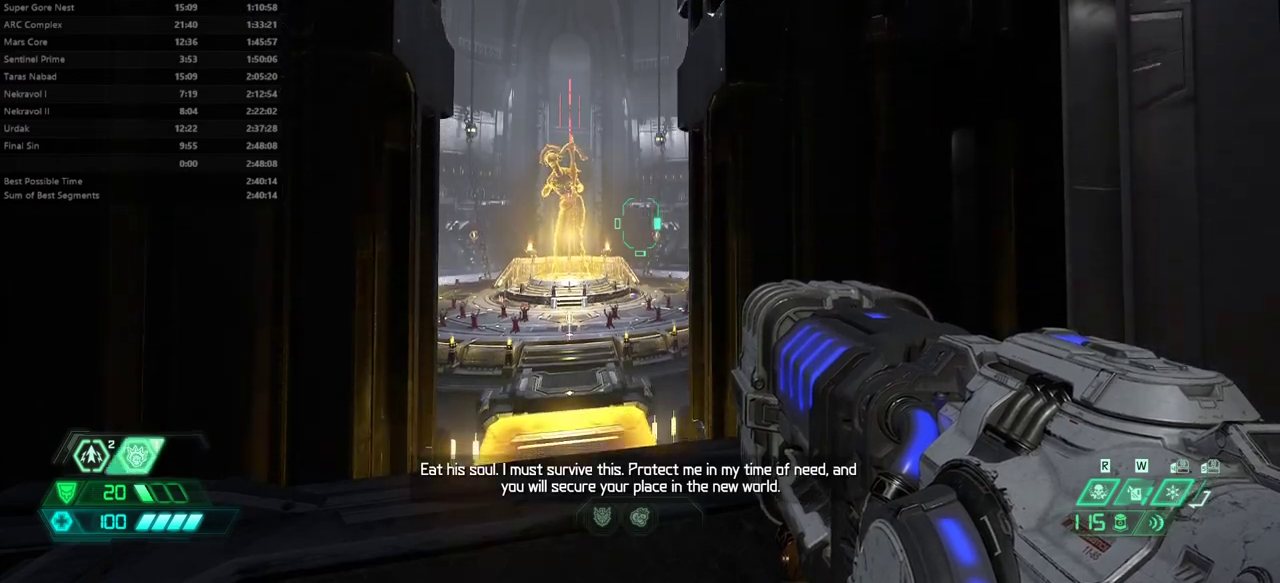
Gameplay with keyboard and mouse; each line is a JSON object with the keys and mouse buttons held at the frame after it. "events" lists presses ("down") and releases ("up") of "1", "alt", "bfg", "bl", "bw", "c", "caps_lock", "cg", "cs", "csg", "ctrl", "dash", "fb", "fw", "hc", "jump", "l", "mel", "mod", "pr", "r", "rl", "ssg", "tab", "v", "z", "mouse_left", "mouse_wheel" and "mouse_right" between this image and that frame as [ms after this image, input, new state], when the widget could be followed in between. "mouse_left", "mouse_wheel", "mouse_right" = the "left", "wheel", "right" buttons of the "mouse" list. No other keys are recorded. "wheel" means that the mouse wheel is clicked or scrolled. Key names are as the overlay labels them; some are game actions (e.g. jump) rather than physical keys. Not read: mouse_move.
{"keys": ["fw"], "mouse": [], "events": [[300, "fw", "down"]]}
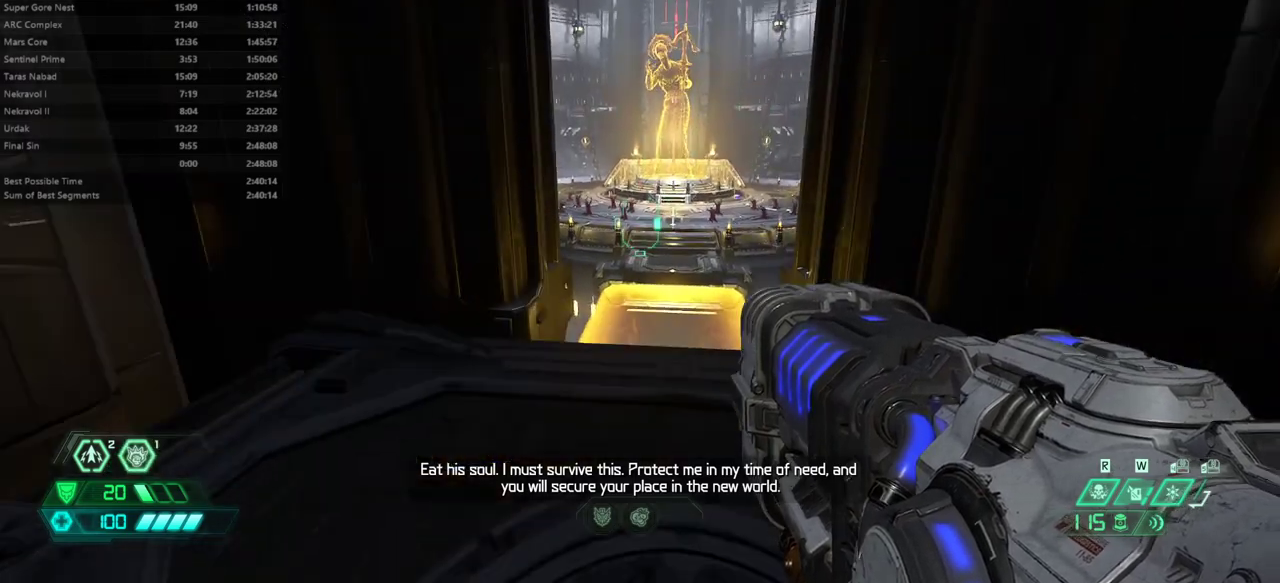
{"keys": ["fw"], "mouse": [], "events": [[133, "csg", "down"], [233, "csg", "up"]]}
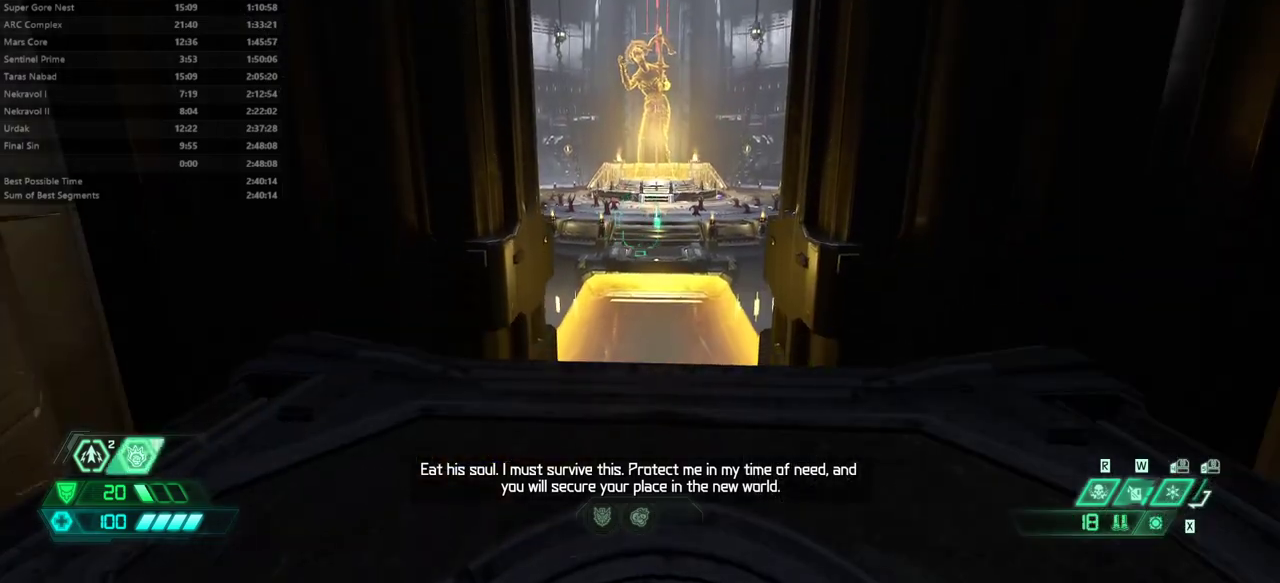
{"keys": ["fw"], "mouse": [], "events": []}
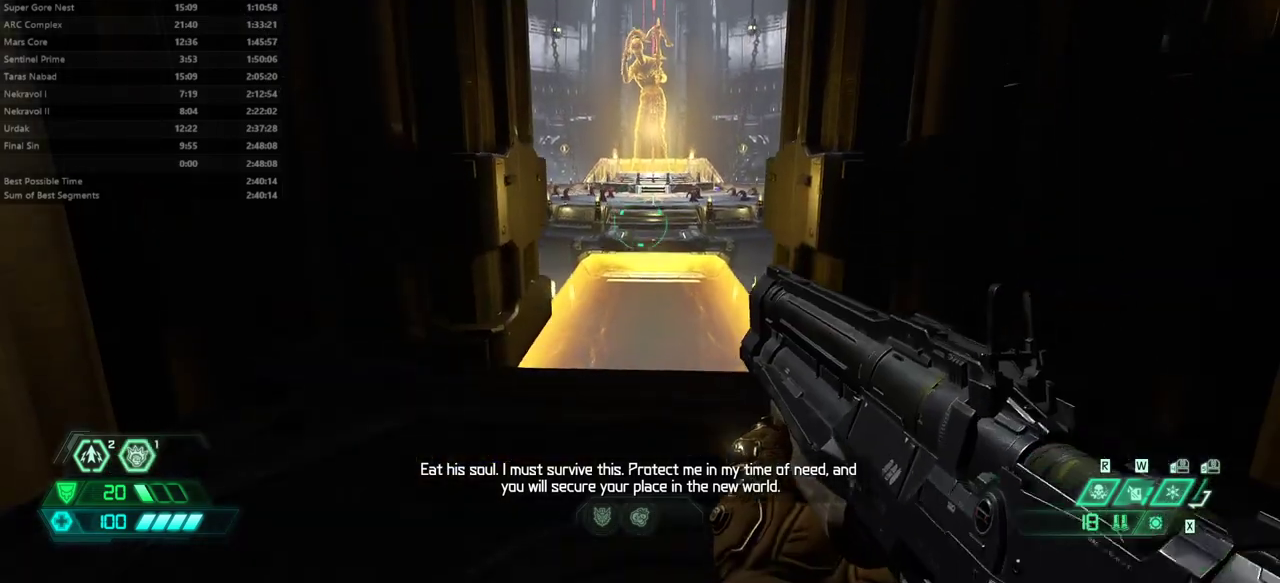
{"keys": ["fw"], "mouse": [], "events": []}
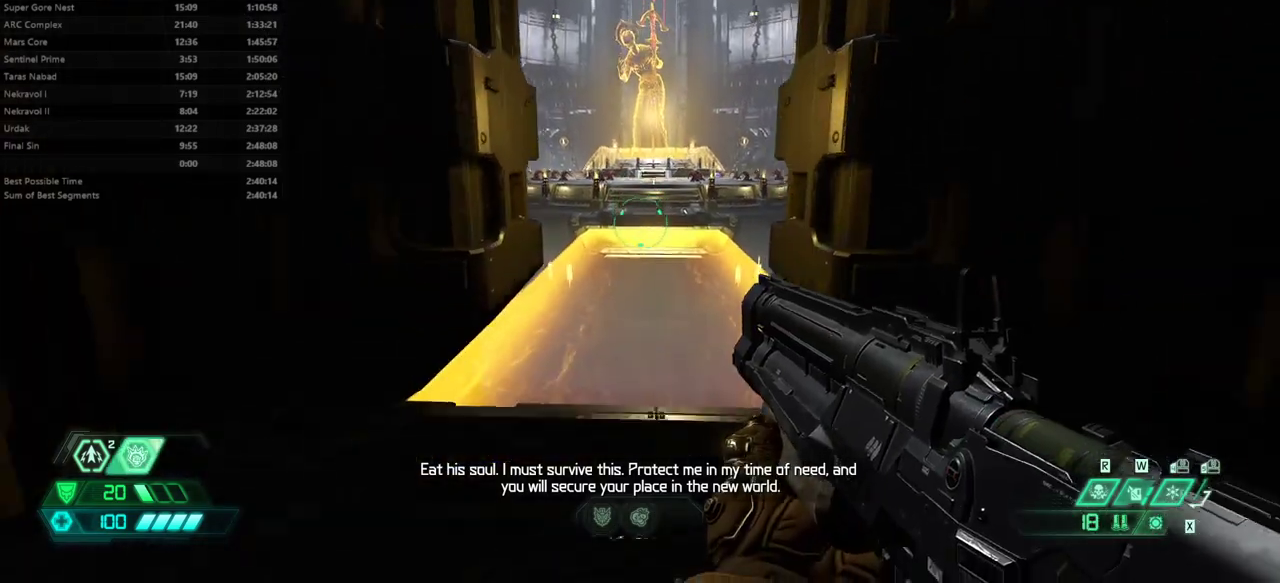
{"keys": ["fw"], "mouse": [], "events": [[200, "dash", "down"], [267, "dash", "up"]]}
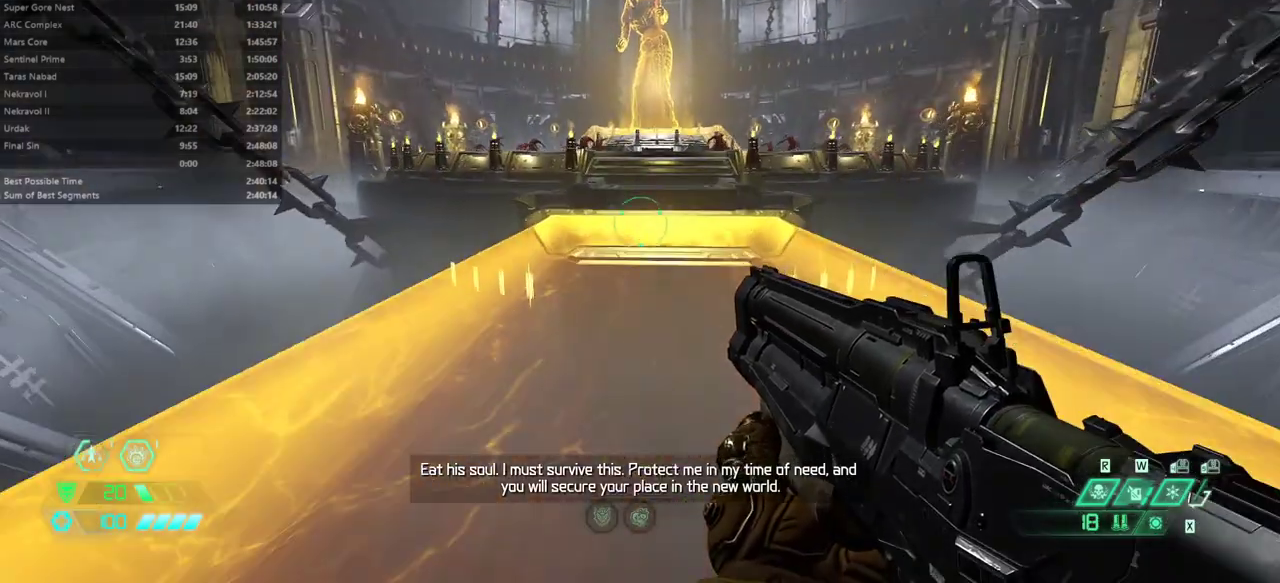
{"keys": ["fw"], "mouse": [], "events": [[300, "dash", "down"], [433, "dash", "up"]]}
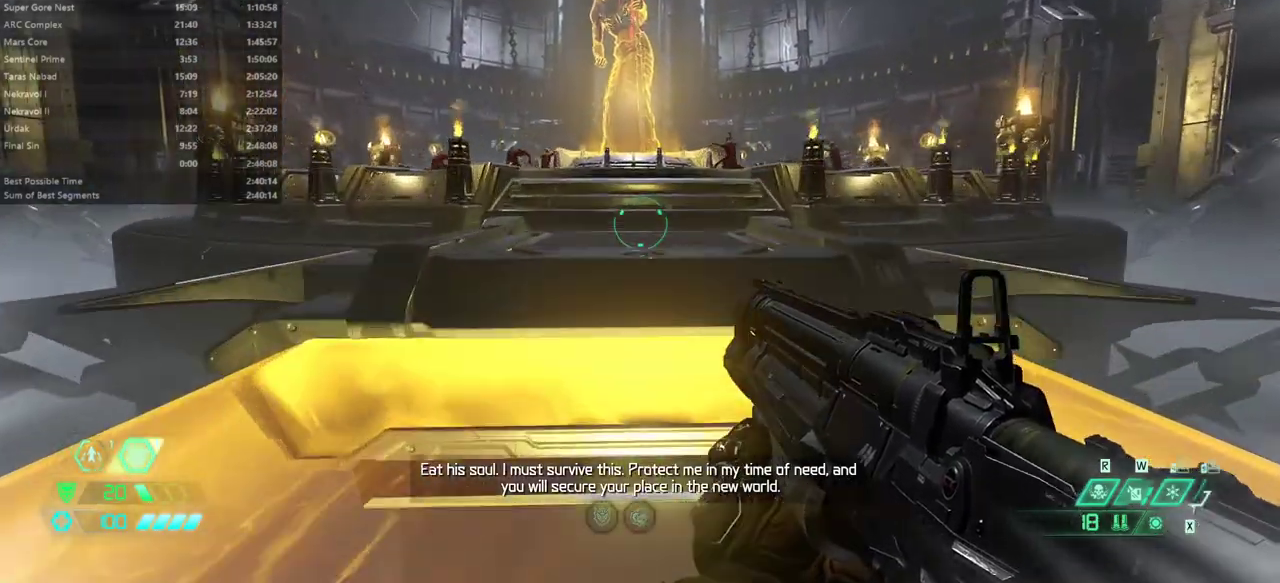
{"keys": ["dash", "fw"], "mouse": [], "events": [[467, "dash", "down"]]}
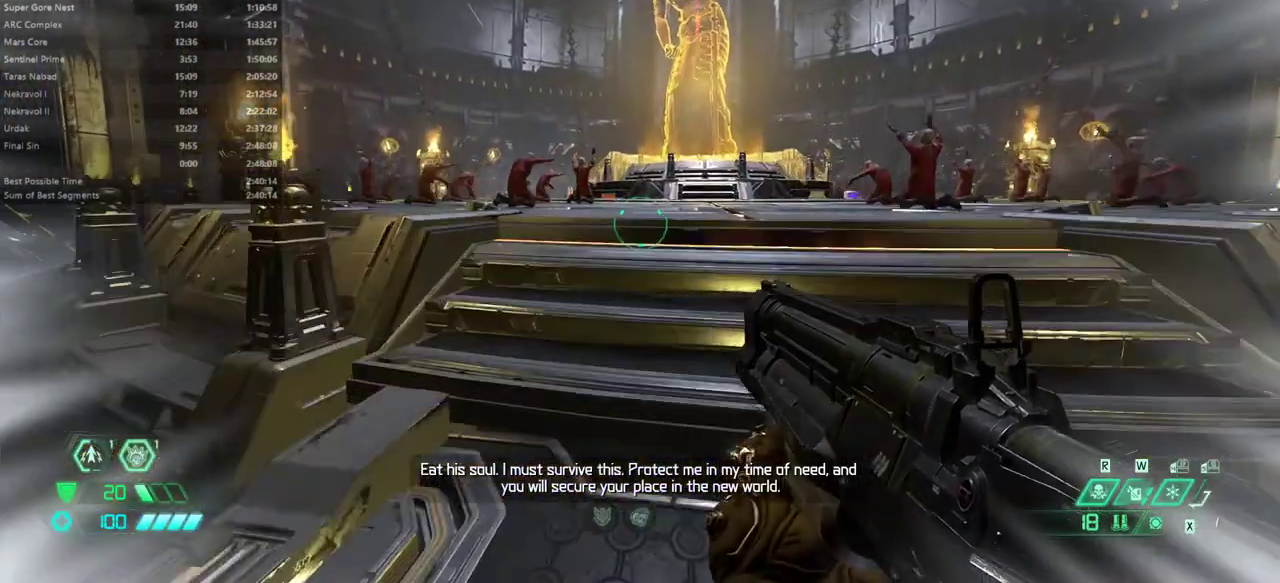
{"keys": ["fw"], "mouse": [], "events": [[33, "dash", "up"], [233, "mouse_right", "down"], [233, "r", "down"], [267, "r", "up"], [333, "mouse_left", "down"], [367, "fb", "down"], [467, "fb", "up"], [467, "mouse_left", "up"], [467, "mouse_right", "up"]]}
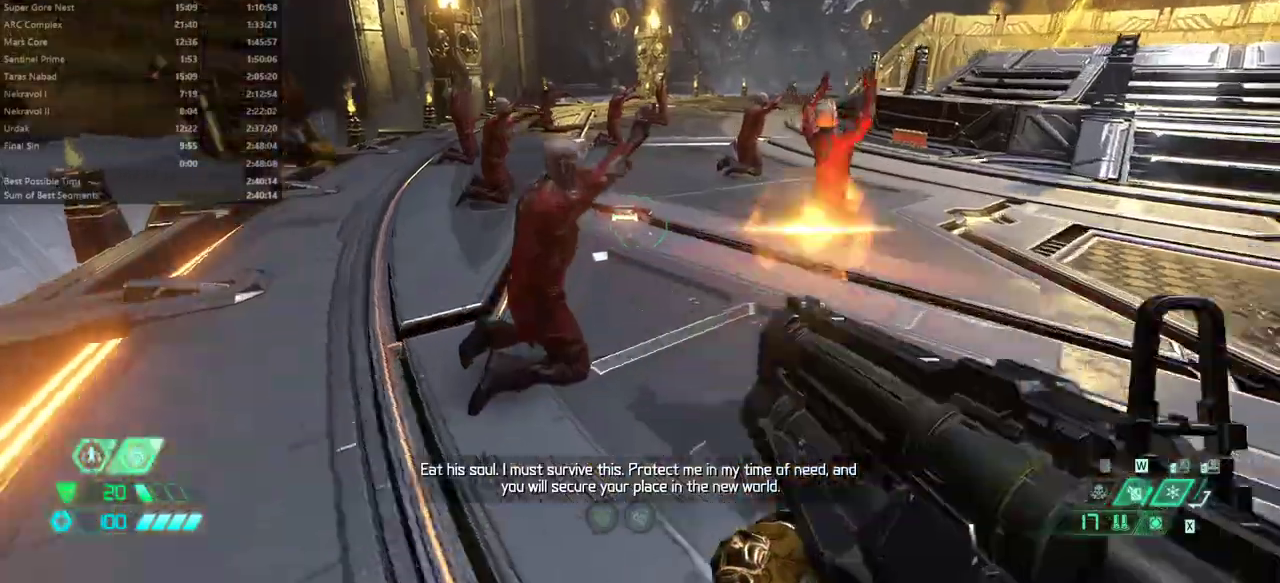
{"keys": ["fw", "r"], "mouse": [], "events": [[67, "r", "down"], [200, "fw", "up"], [433, "fw", "down"]]}
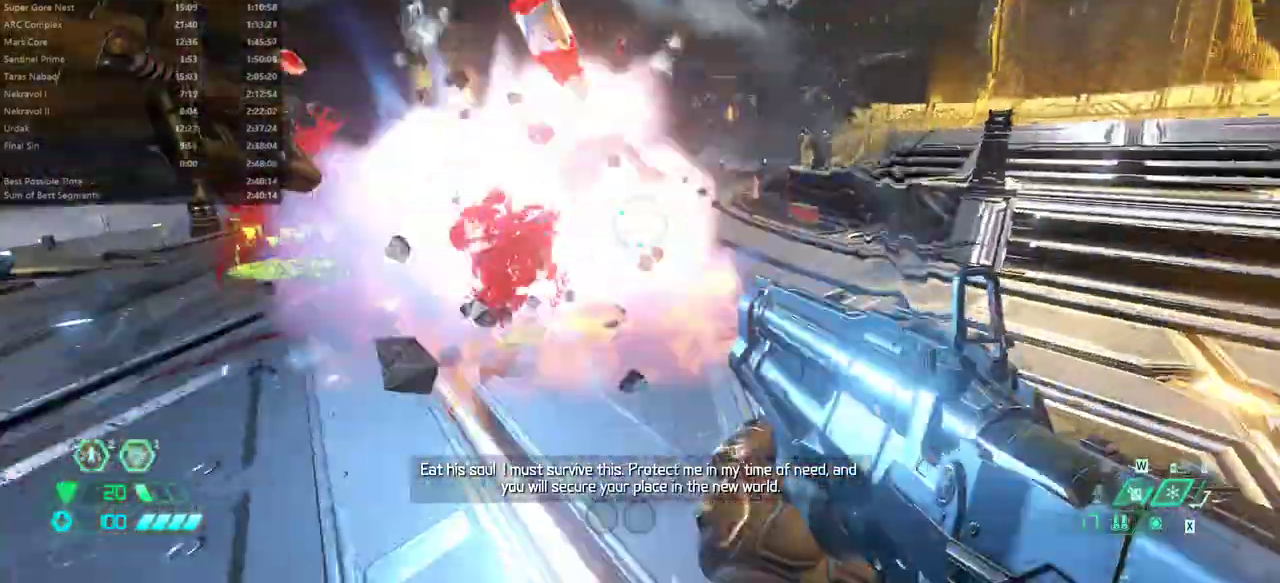
{"keys": ["fw"], "mouse": [], "events": [[67, "r", "up"]]}
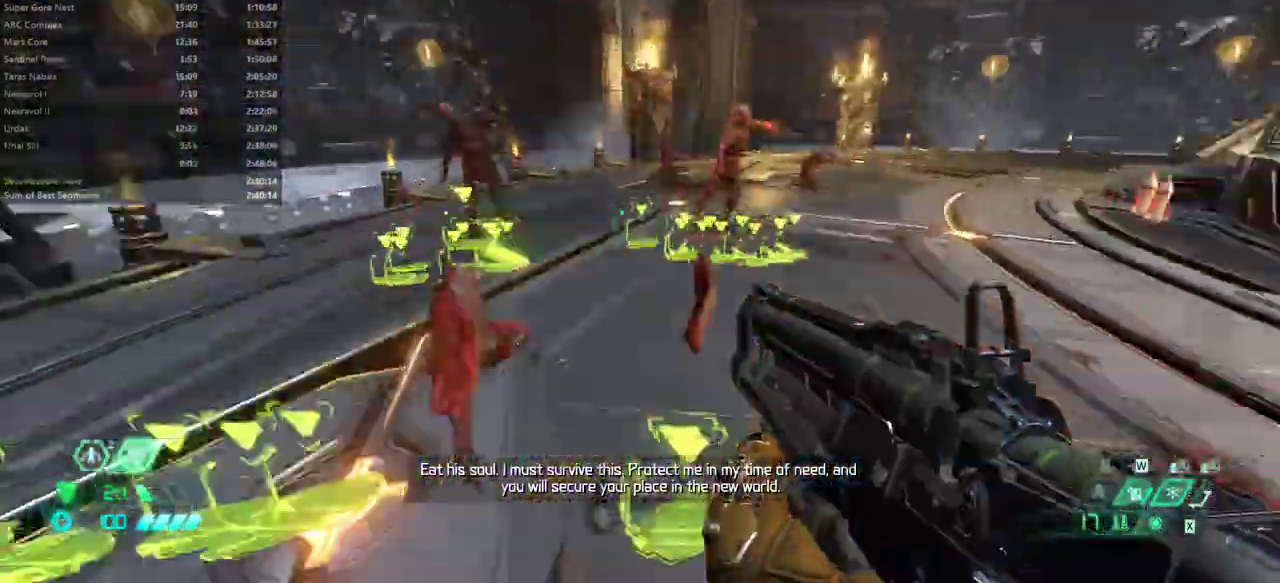
{"keys": ["fw"], "mouse": [], "events": [[267, "dash", "down"], [433, "dash", "up"]]}
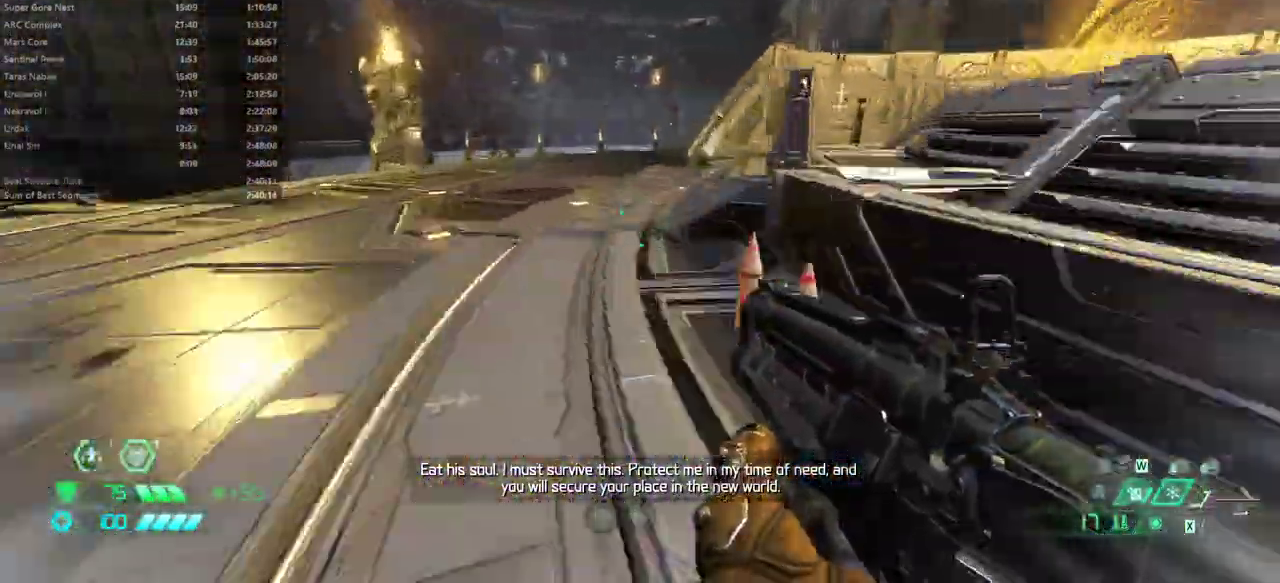
{"keys": ["fw"], "mouse": [], "events": []}
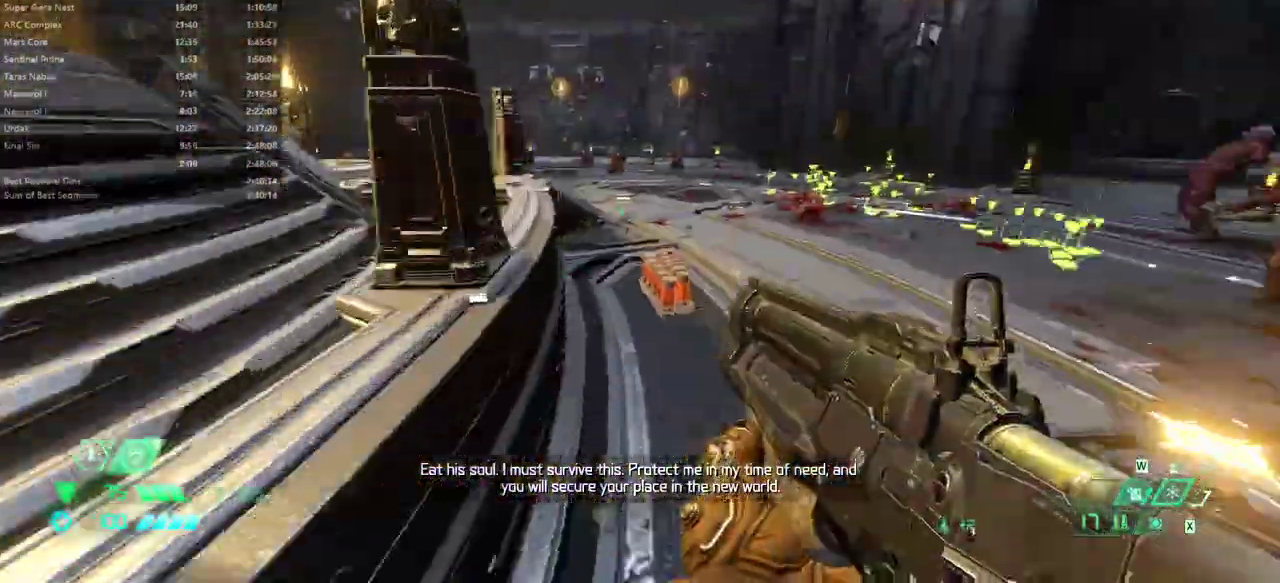
{"keys": ["fw", "r"], "mouse": [], "events": [[267, "dash", "down"], [300, "dash", "up"], [467, "r", "down"]]}
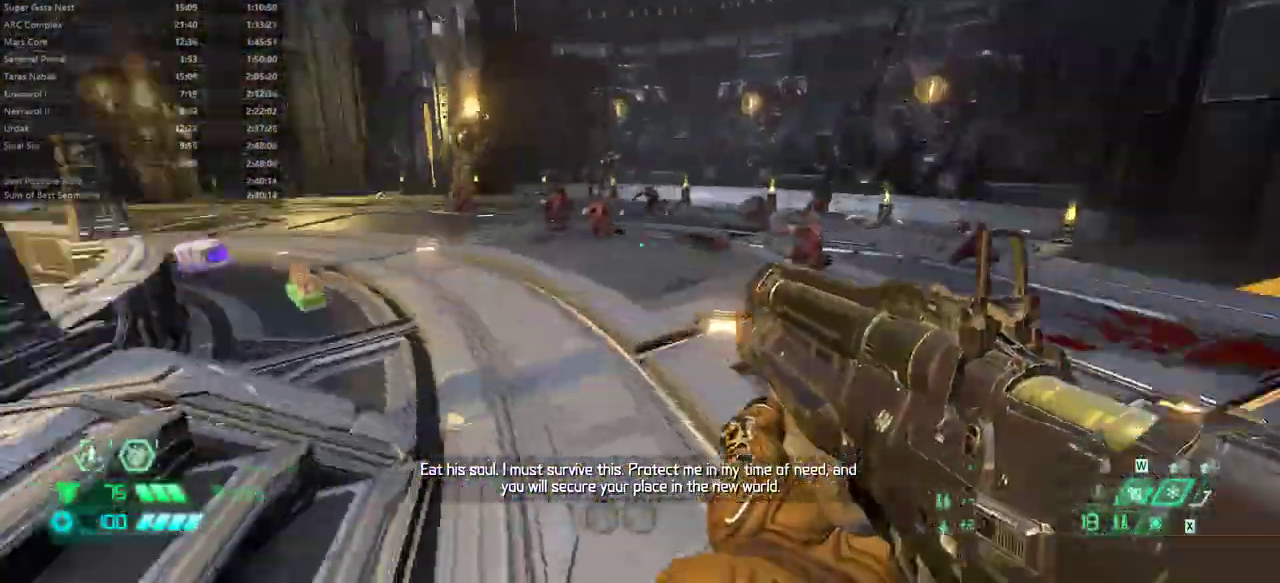
{"keys": ["fw"], "mouse": [], "events": [[100, "r", "up"], [433, "dash", "down"], [500, "dash", "up"]]}
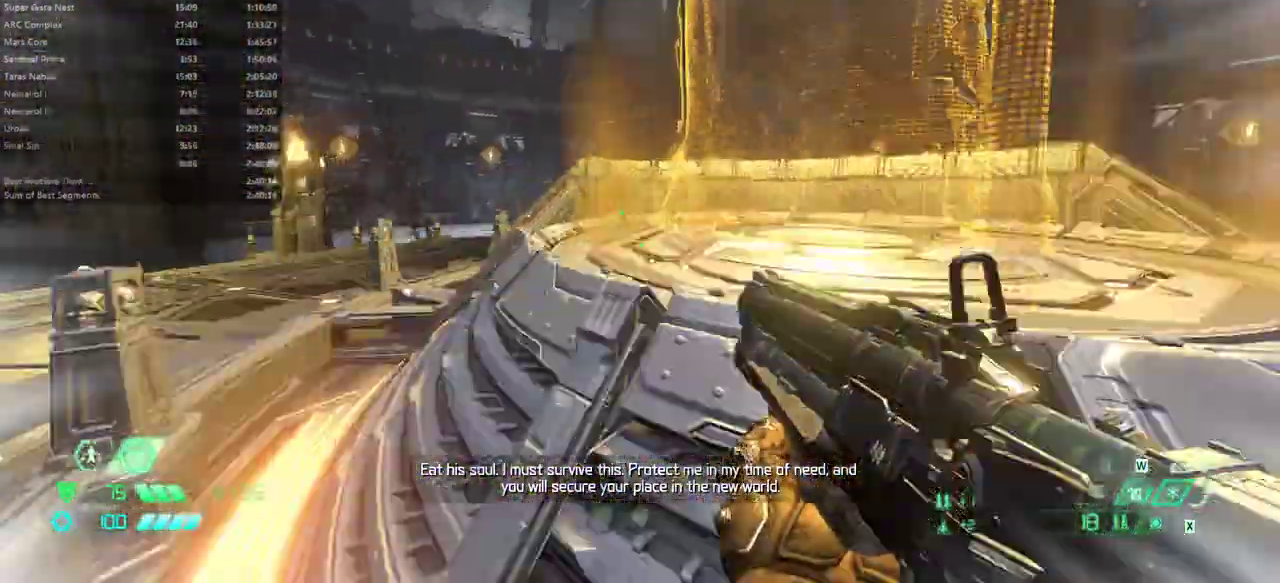
{"keys": ["fw"], "mouse": [], "events": []}
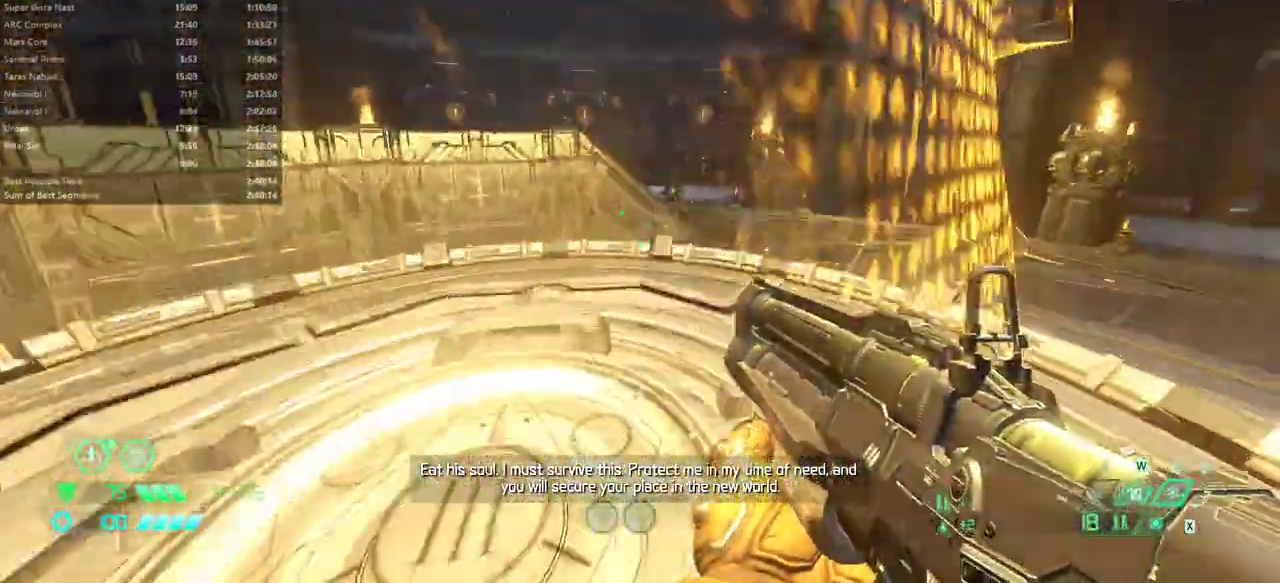
{"keys": [], "mouse": [], "events": [[33, "fw", "up"], [33, "l", "down"], [167, "l", "up"]]}
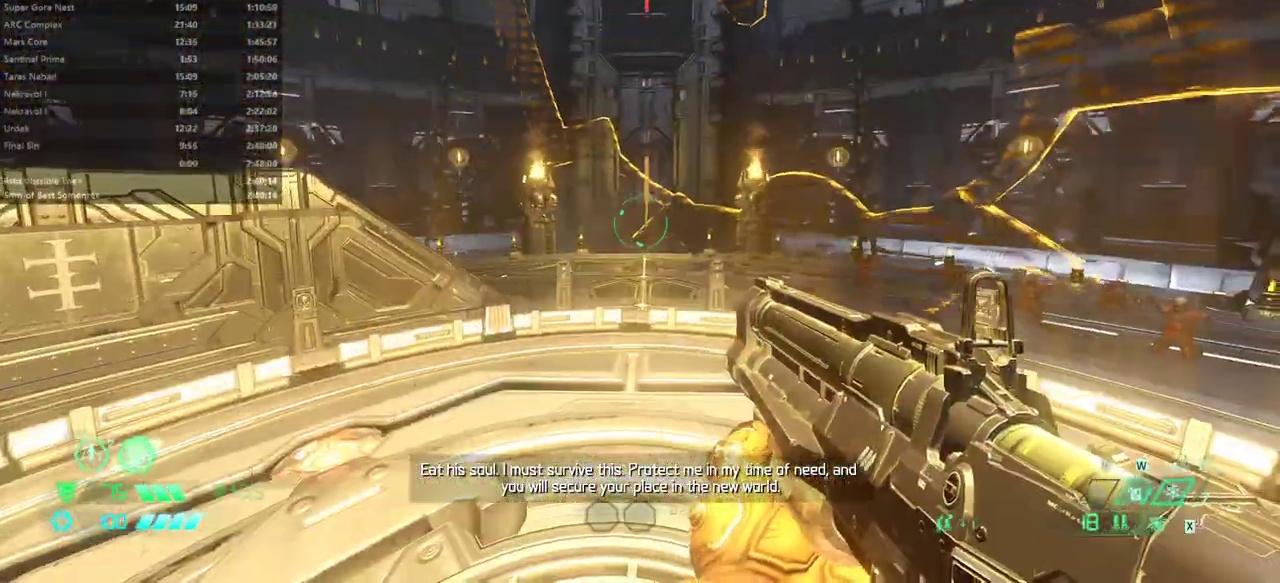
{"keys": [], "mouse": [], "events": [[200, "fw", "down"], [233, "fw", "up"]]}
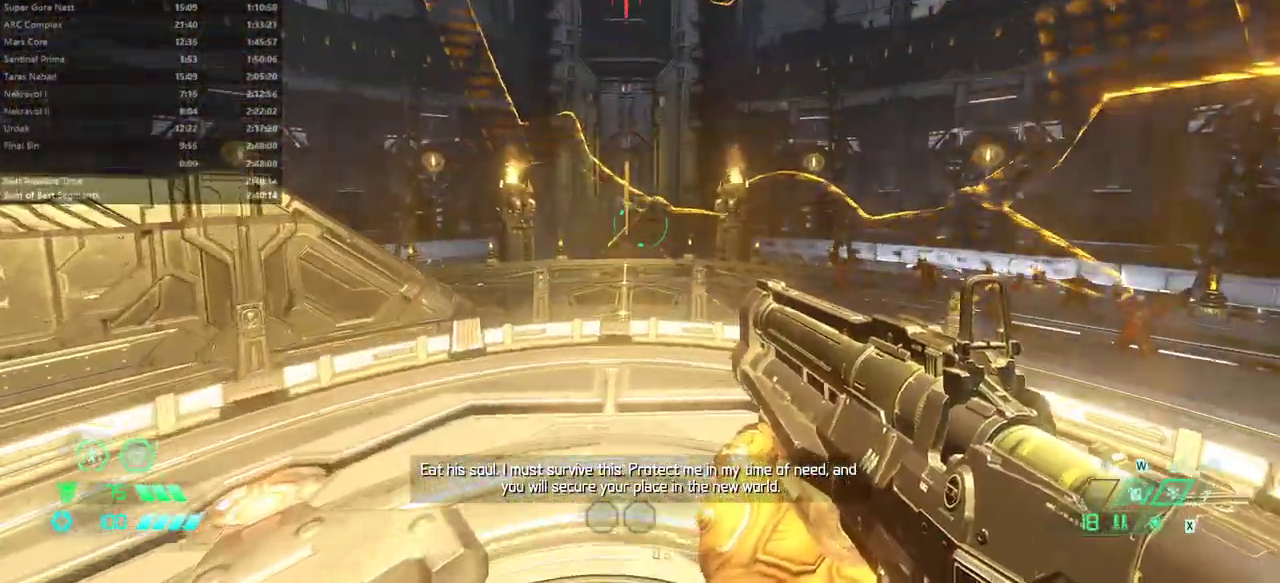
{"keys": [], "mouse": [], "events": []}
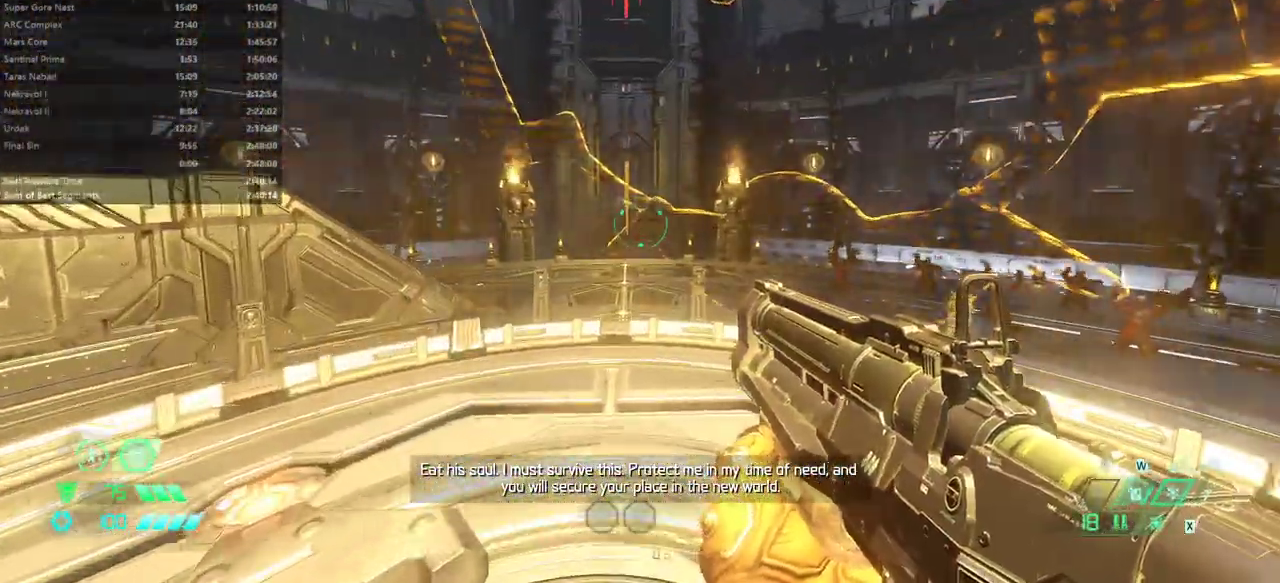
{"keys": [], "mouse": [], "events": []}
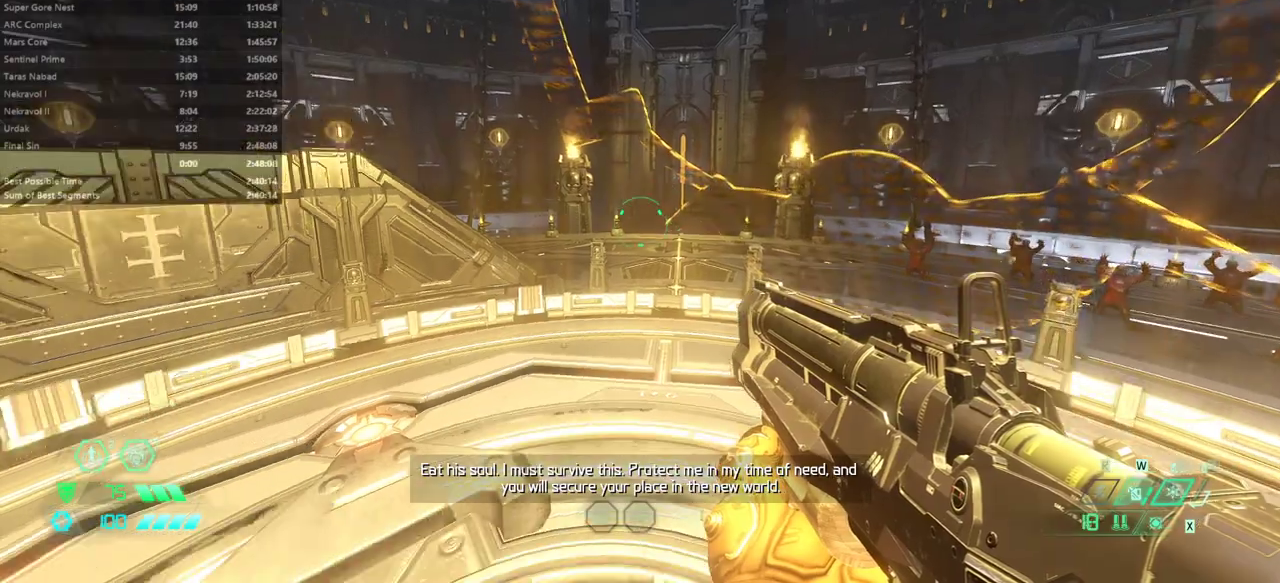
{"keys": [], "mouse": [], "events": []}
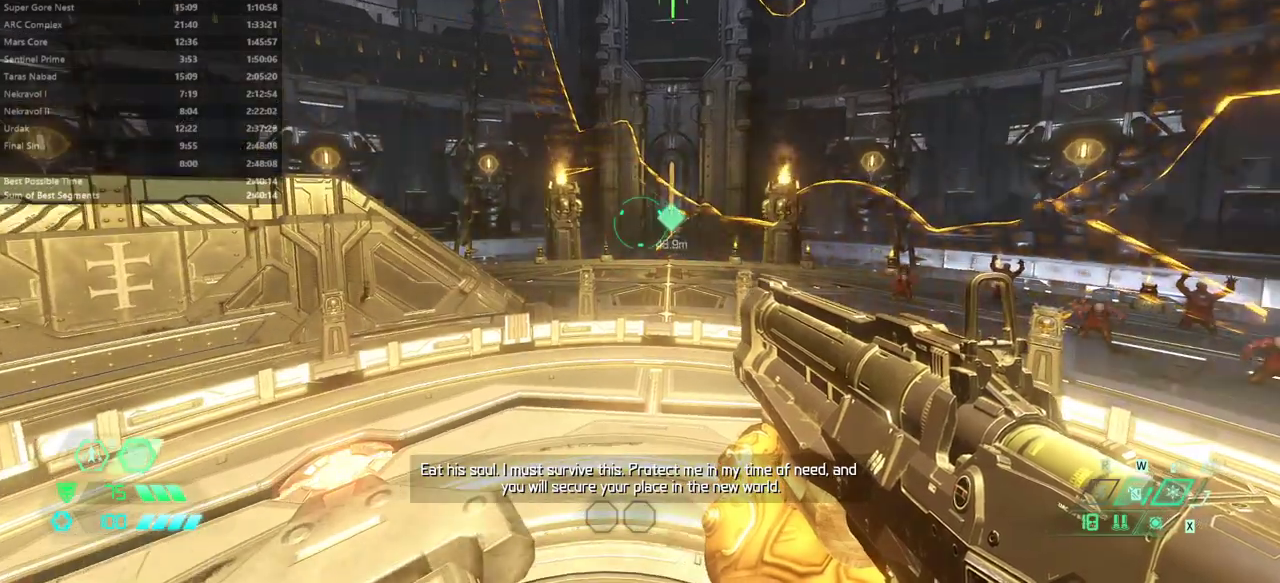
{"keys": ["fw"], "mouse": [], "events": [[433, "fw", "down"]]}
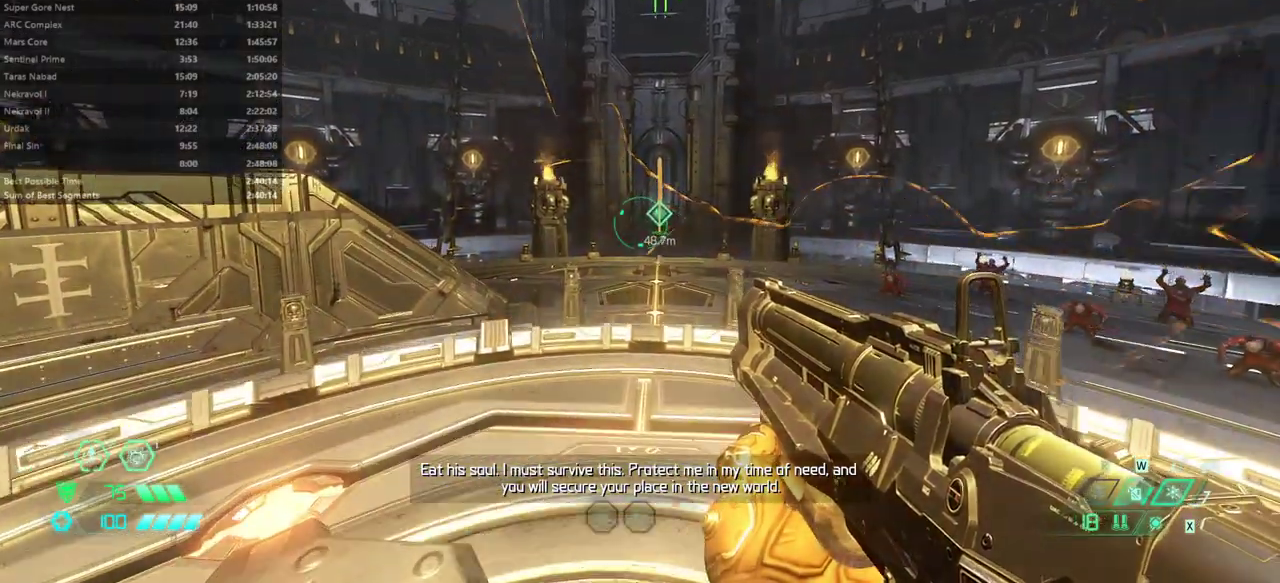
{"keys": ["fw"], "mouse": [], "events": [[33, "dash", "down"], [167, "dash", "up"]]}
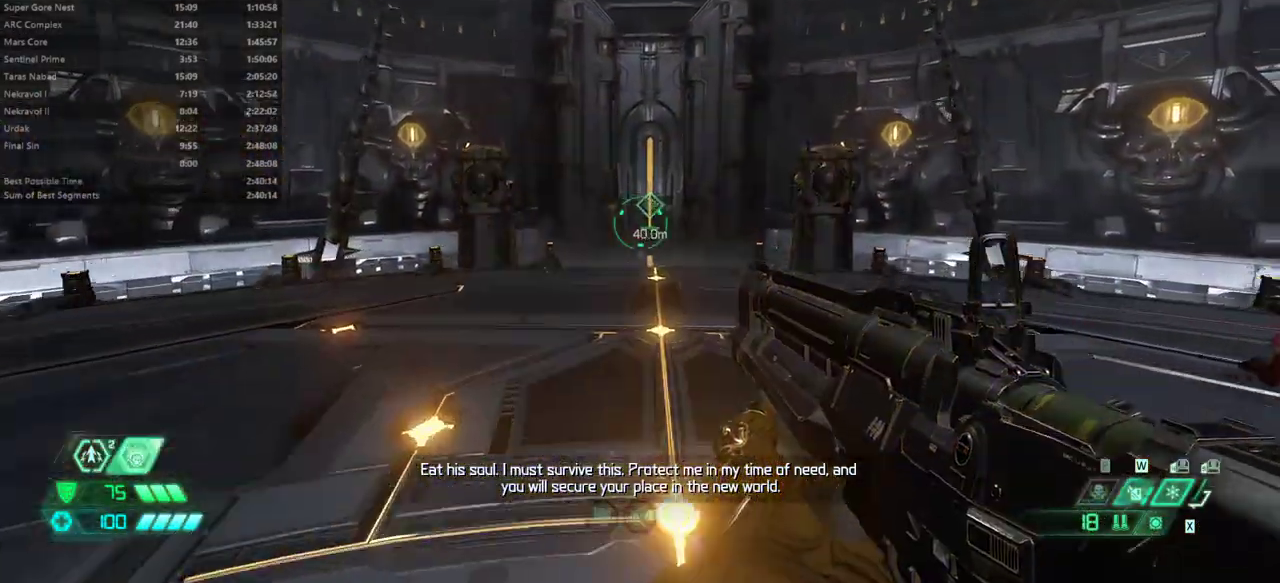
{"keys": ["fw"], "mouse": [], "events": [[100, "dash", "down"], [133, "dash", "up"]]}
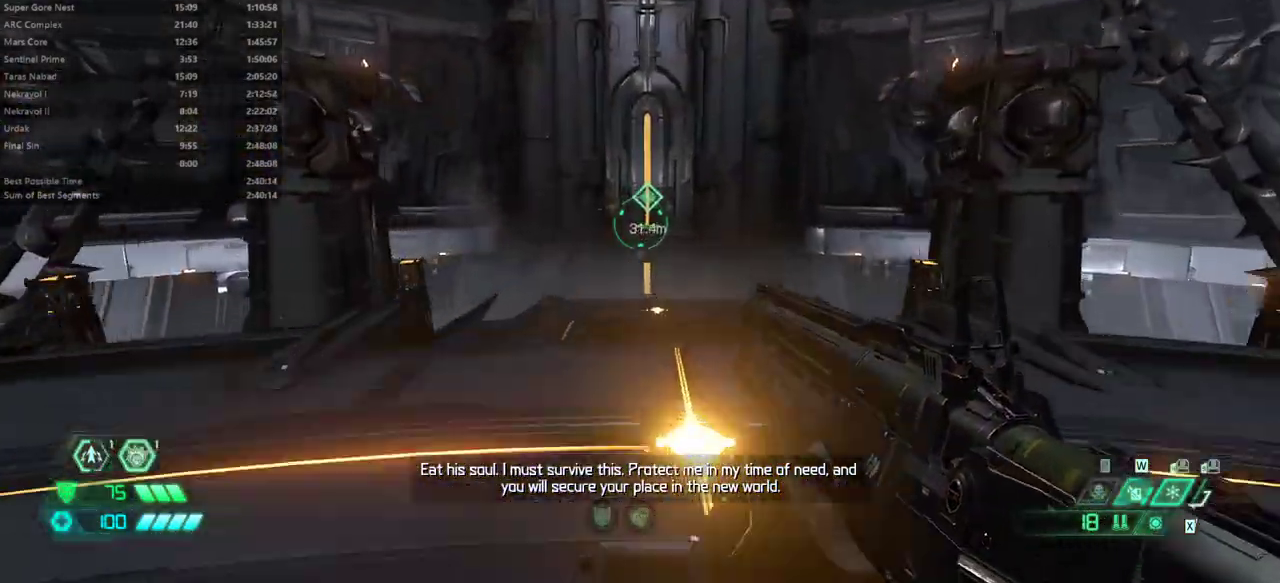
{"keys": ["fw"], "mouse": [], "events": [[167, "dash", "down"], [200, "dash", "up"]]}